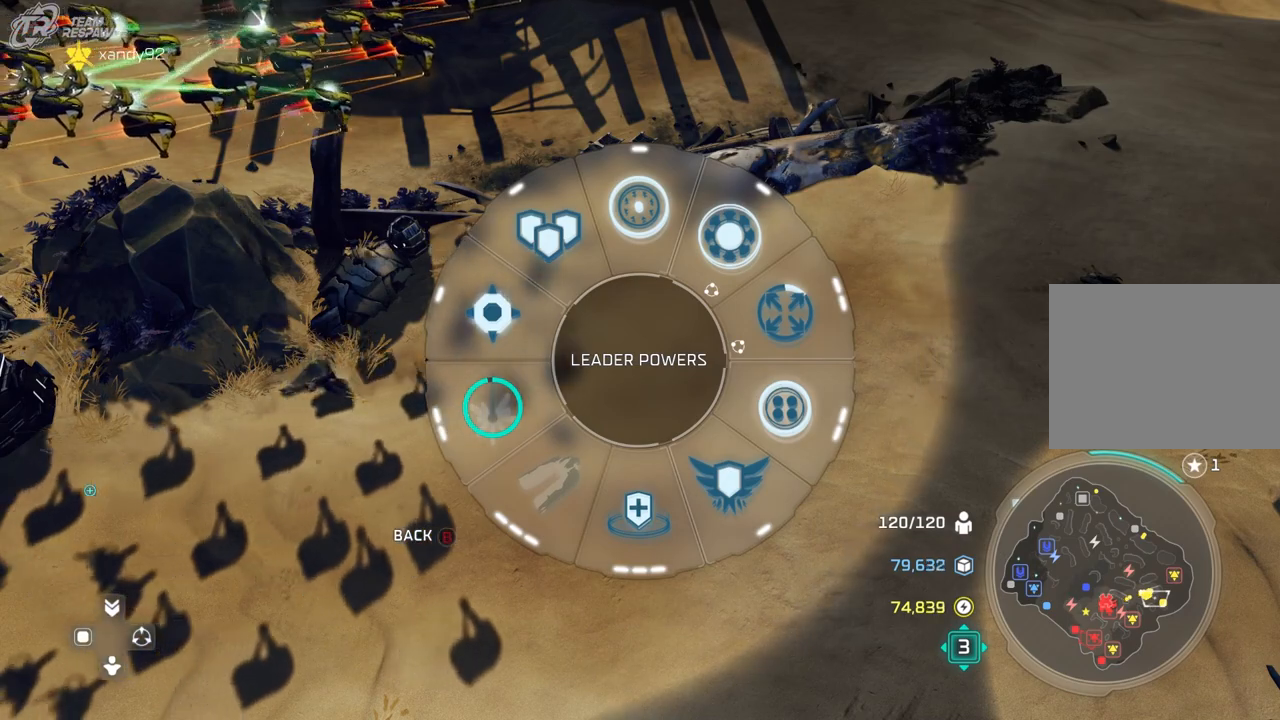
Gameplay with a controller (Xbox layout); each line is a JSON object with the inputs held at the frame after it (dt_ms = milliseconds from this image to that frame). "events" lists button and stick changes between this image and that frame as [ms after this image, input, new state], when the widget could be followed in between. Not read: B DPAD_DOWN HOME L2 L3 R3 SELECT START X.
{"dt_ms": 500, "buttons": [], "left_stick": "right", "right_stick": "center", "events": [[67, "left_stick", "right"], [367, "A", "down"], [467, "A", "up"]]}
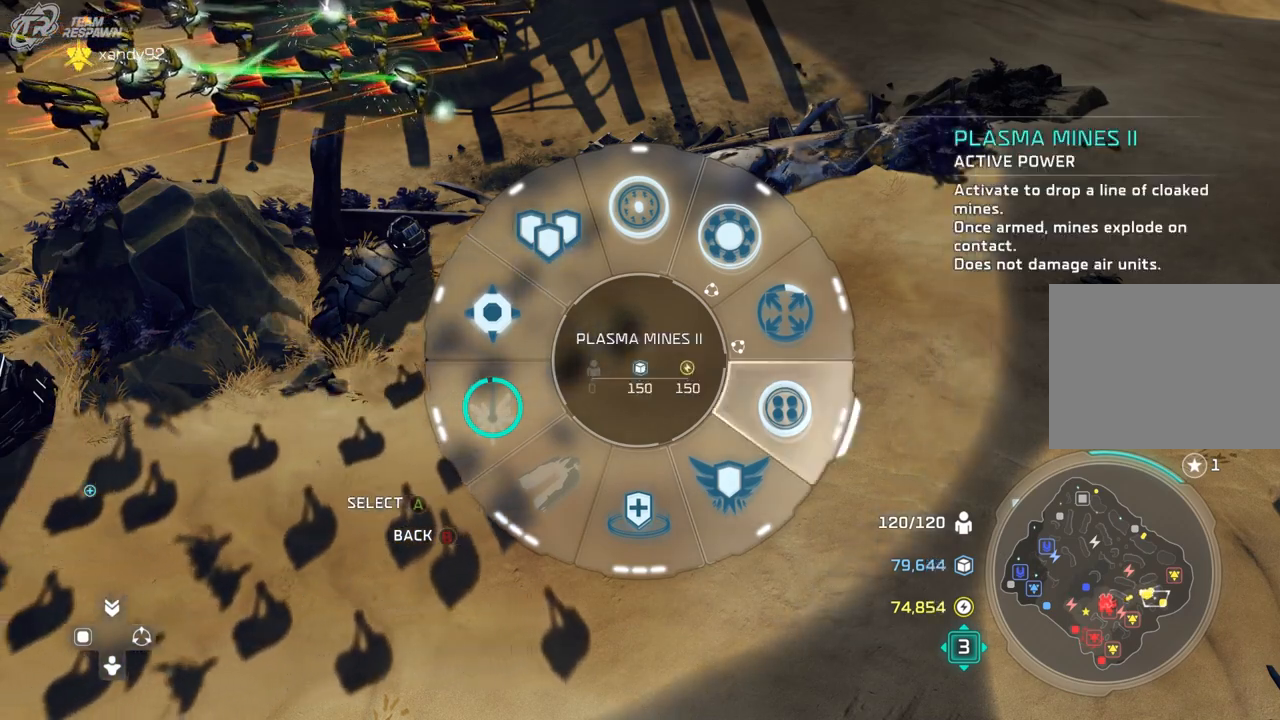
{"dt_ms": 500, "buttons": [], "left_stick": "up", "right_stick": "left", "events": [[100, "left_stick", "up-right"], [267, "right_stick", "left"], [300, "left_stick", "center"], [467, "left_stick", "up"]]}
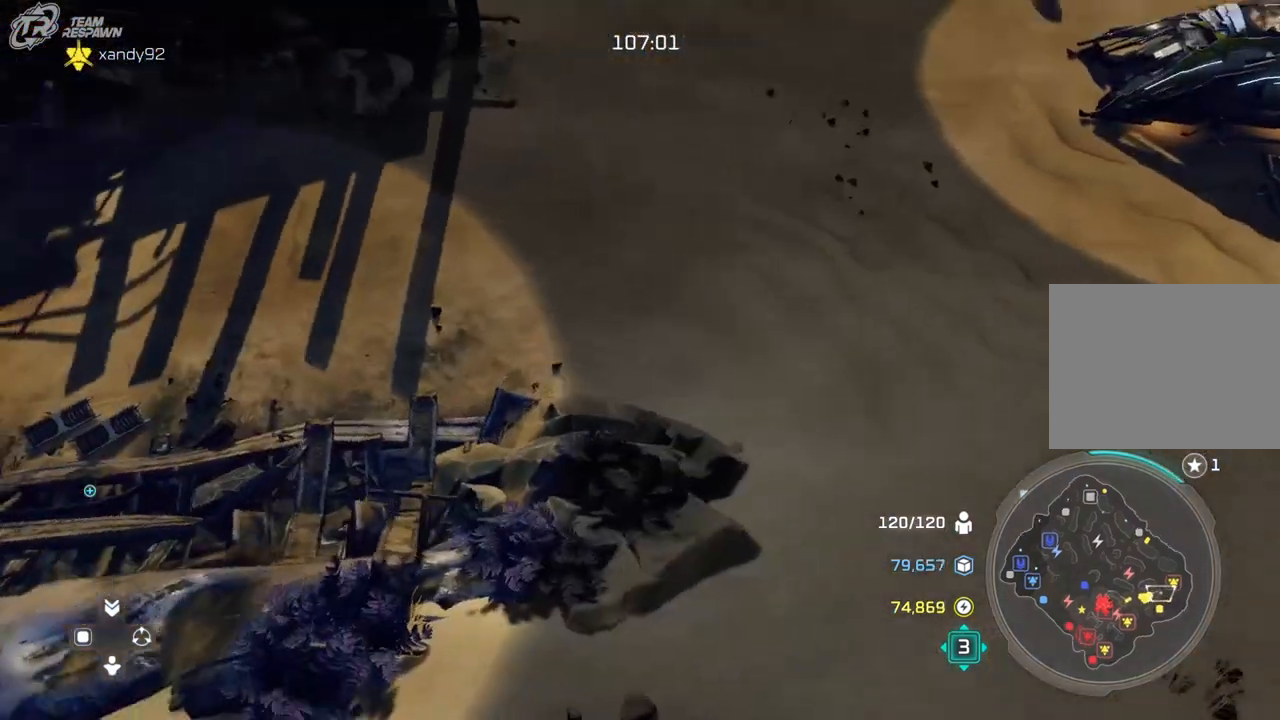
{"dt_ms": 500, "buttons": [], "left_stick": "down-left", "right_stick": "left", "events": [[33, "right_stick", "center"], [133, "left_stick", "center"], [400, "left_stick", "left"], [467, "right_stick", "left"], [500, "left_stick", "down-left"]]}
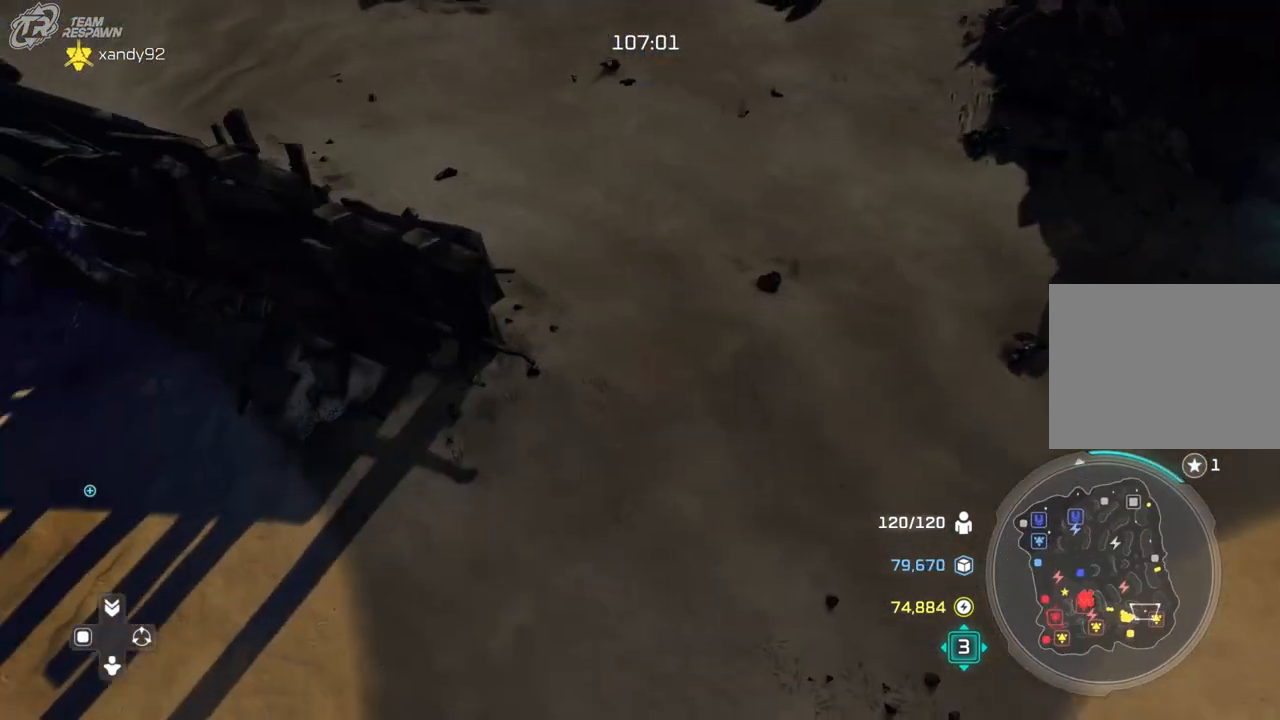
{"dt_ms": 500, "buttons": [], "left_stick": "center", "right_stick": "center", "events": [[100, "left_stick", "center"], [133, "right_stick", "center"]]}
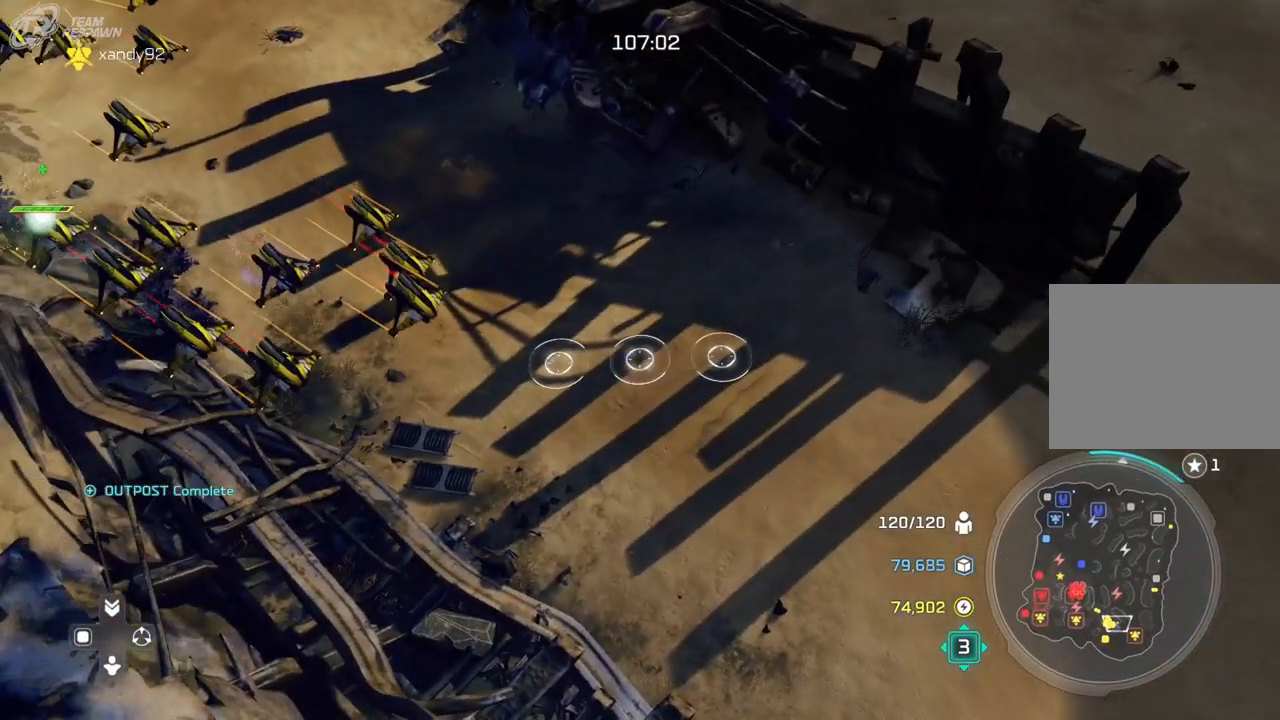
{"dt_ms": 500, "buttons": [], "left_stick": "center", "right_stick": "center", "events": []}
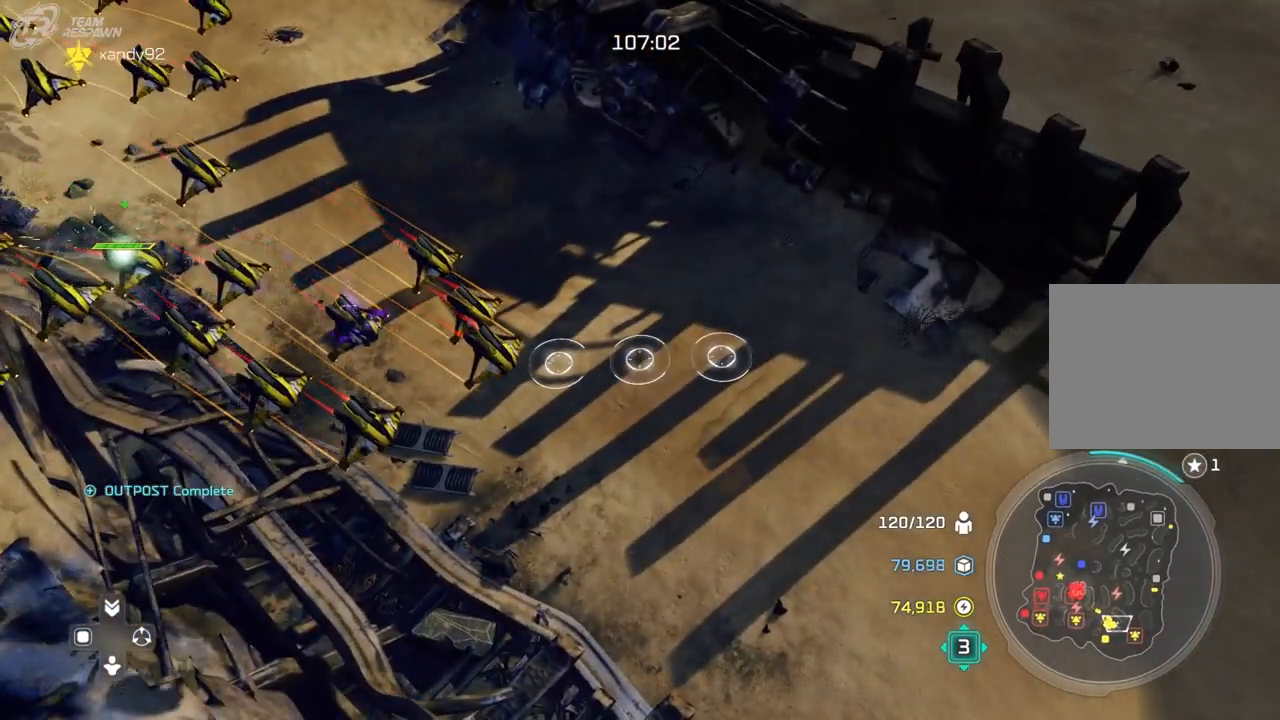
{"dt_ms": 500, "buttons": [], "left_stick": "center", "right_stick": "center", "events": []}
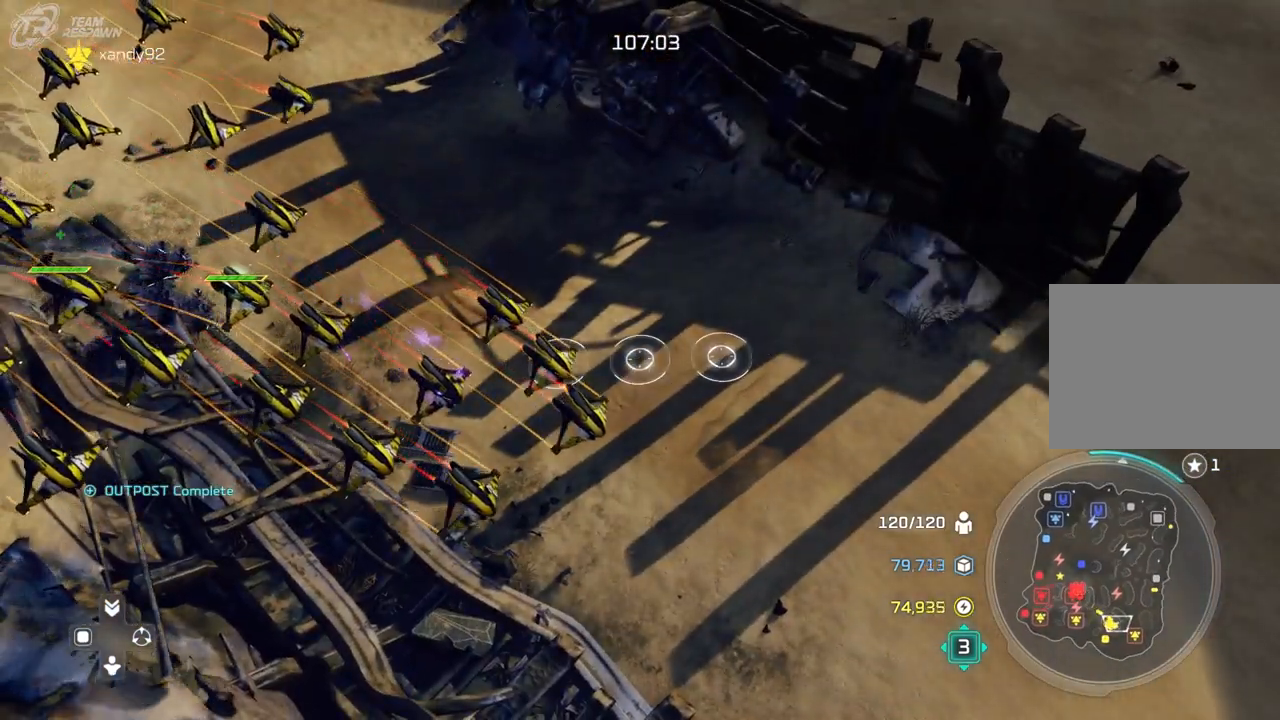
{"dt_ms": 1000, "buttons": [], "left_stick": "center", "right_stick": "center"}
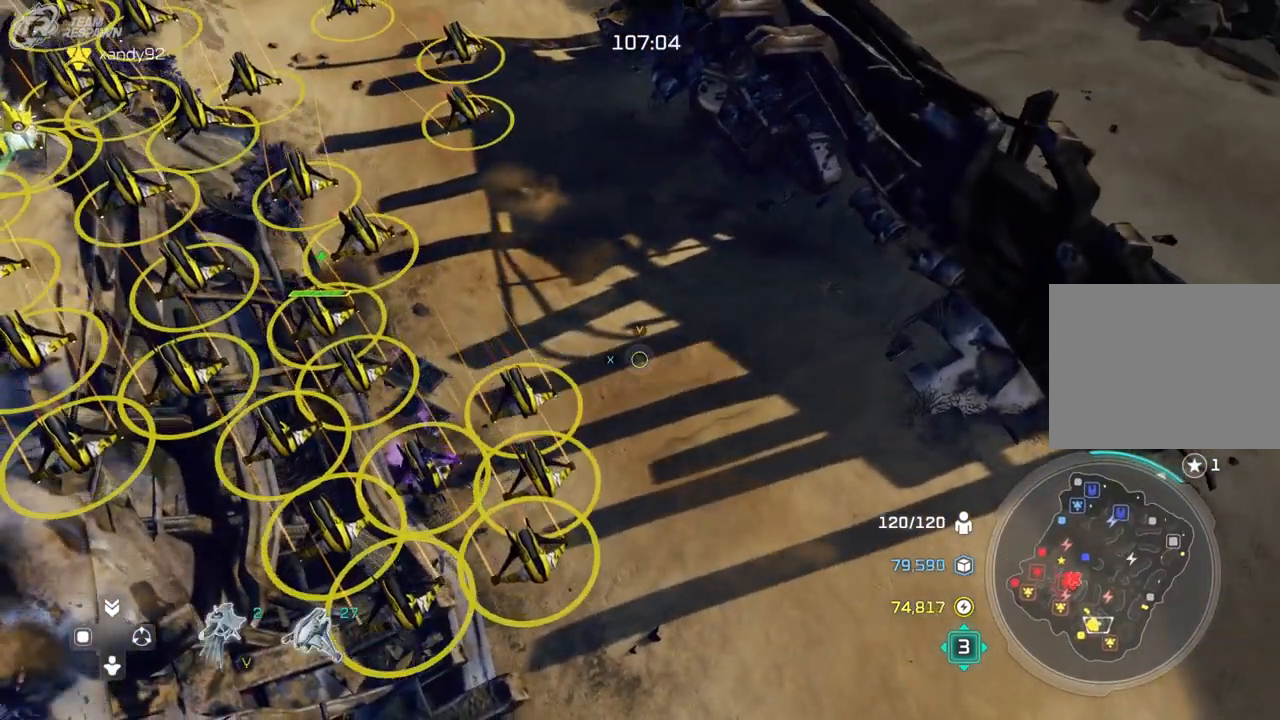
{"dt_ms": 500, "buttons": [], "left_stick": "center", "right_stick": "center", "events": [[67, "left_stick", "down-right"], [433, "left_stick", "center"]]}
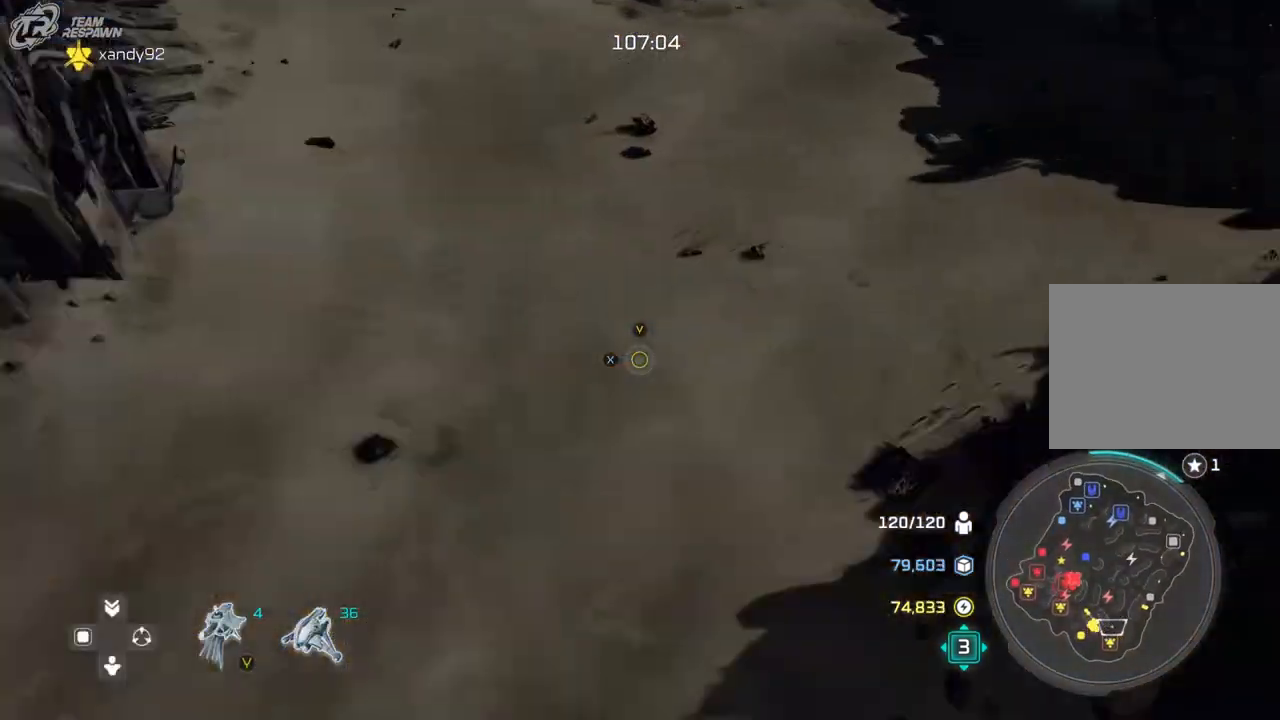
{"dt_ms": 500, "buttons": [], "left_stick": "center", "right_stick": "center", "events": [[167, "left_stick", "right"], [400, "left_stick", "center"]]}
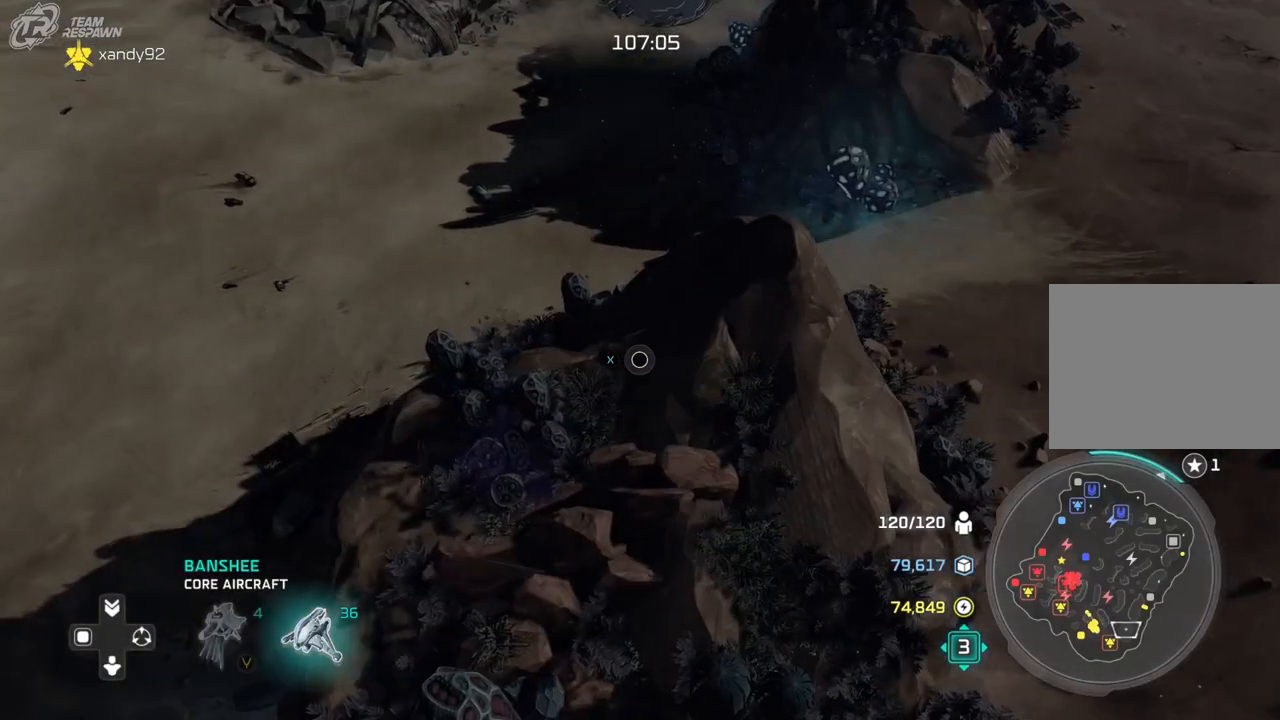
{"dt_ms": 500, "buttons": [], "left_stick": "center", "right_stick": "center", "events": [[167, "left_stick", "up"], [433, "left_stick", "center"]]}
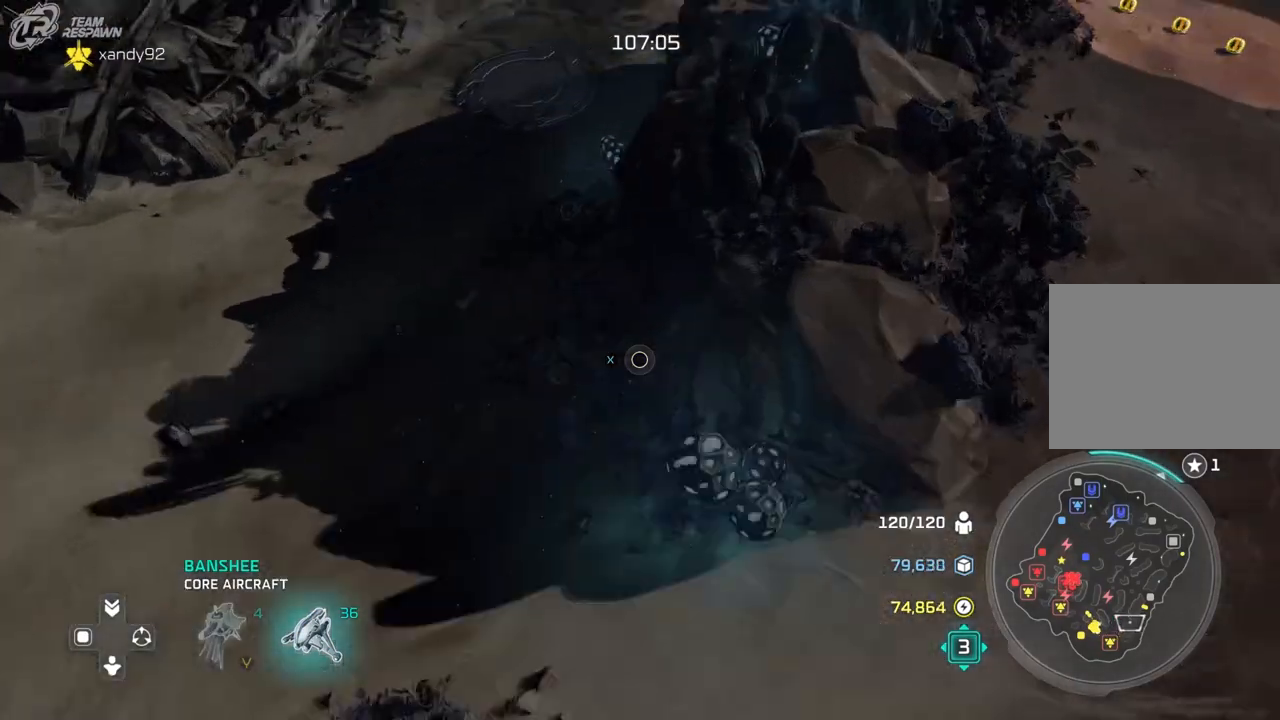
{"dt_ms": 500, "buttons": [], "left_stick": "up", "right_stick": "center", "events": [[133, "left_stick", "right"], [333, "left_stick", "center"], [467, "left_stick", "up"]]}
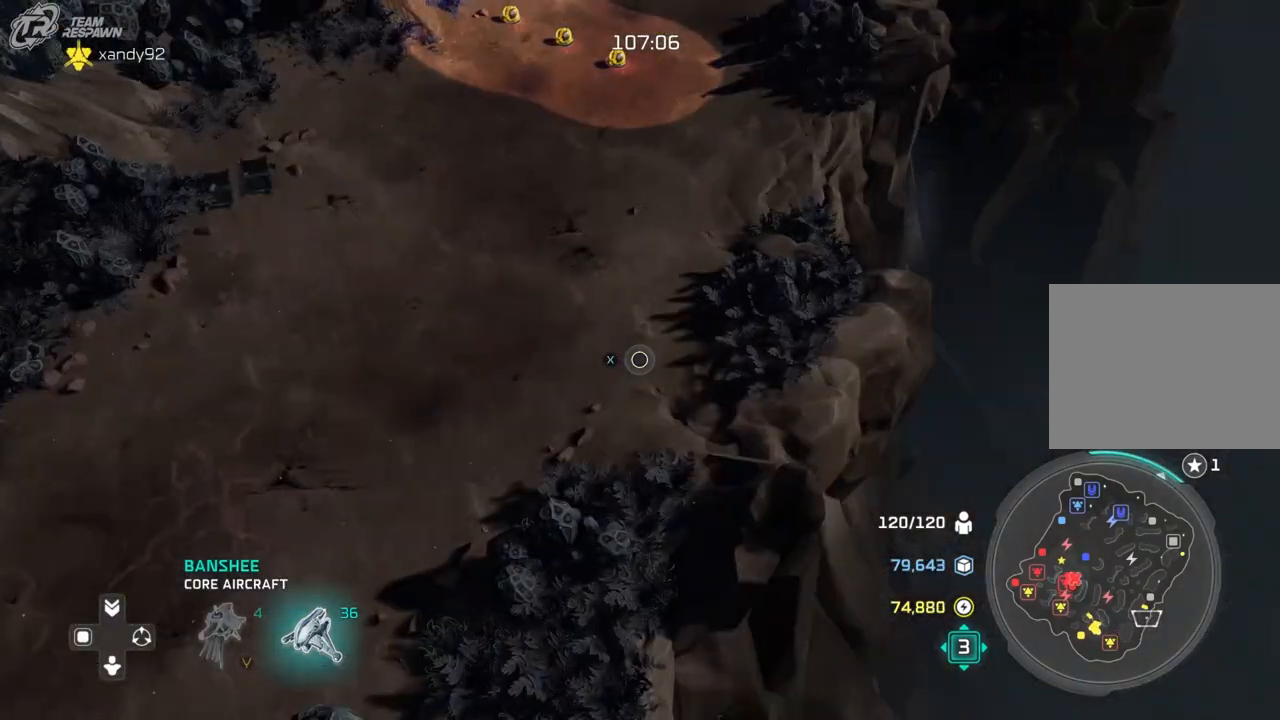
{"dt_ms": 500, "buttons": [], "left_stick": "up", "right_stick": "center", "events": []}
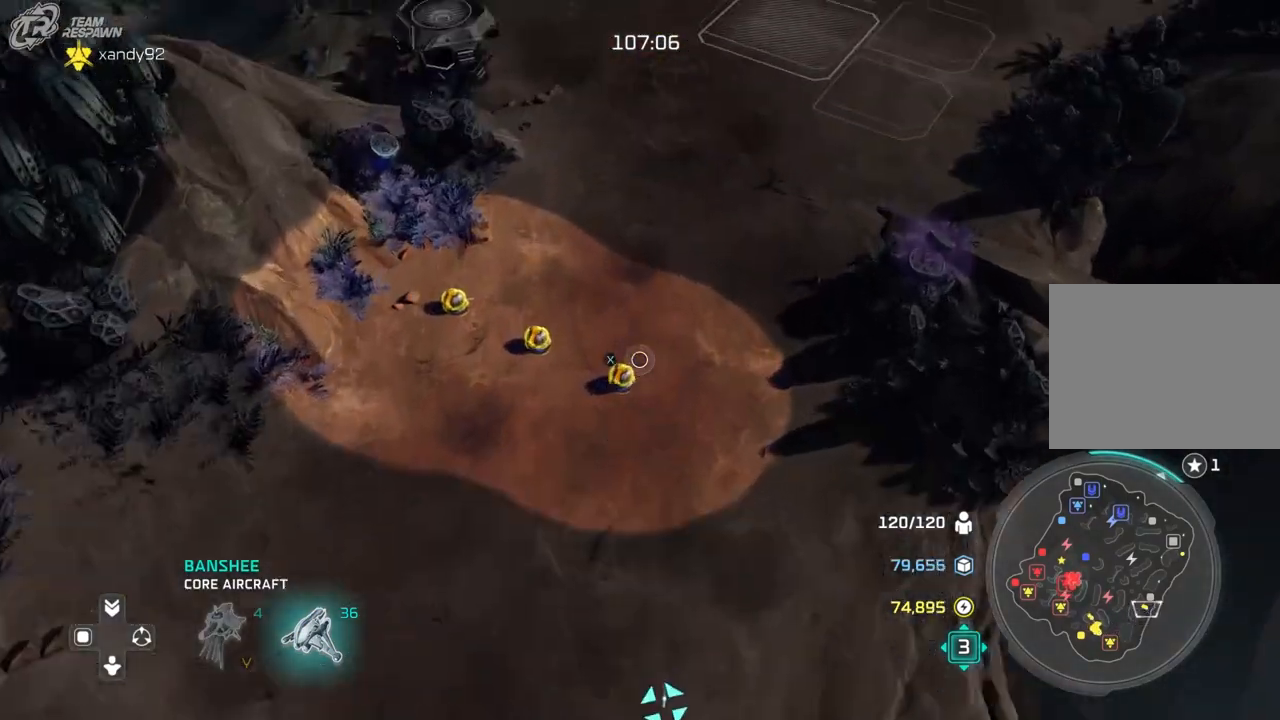
{"dt_ms": 1000, "buttons": [], "left_stick": "center", "right_stick": "center", "events": [[267, "left_stick", "center"], [333, "left_stick", "down-left"], [533, "left_stick", "center"]]}
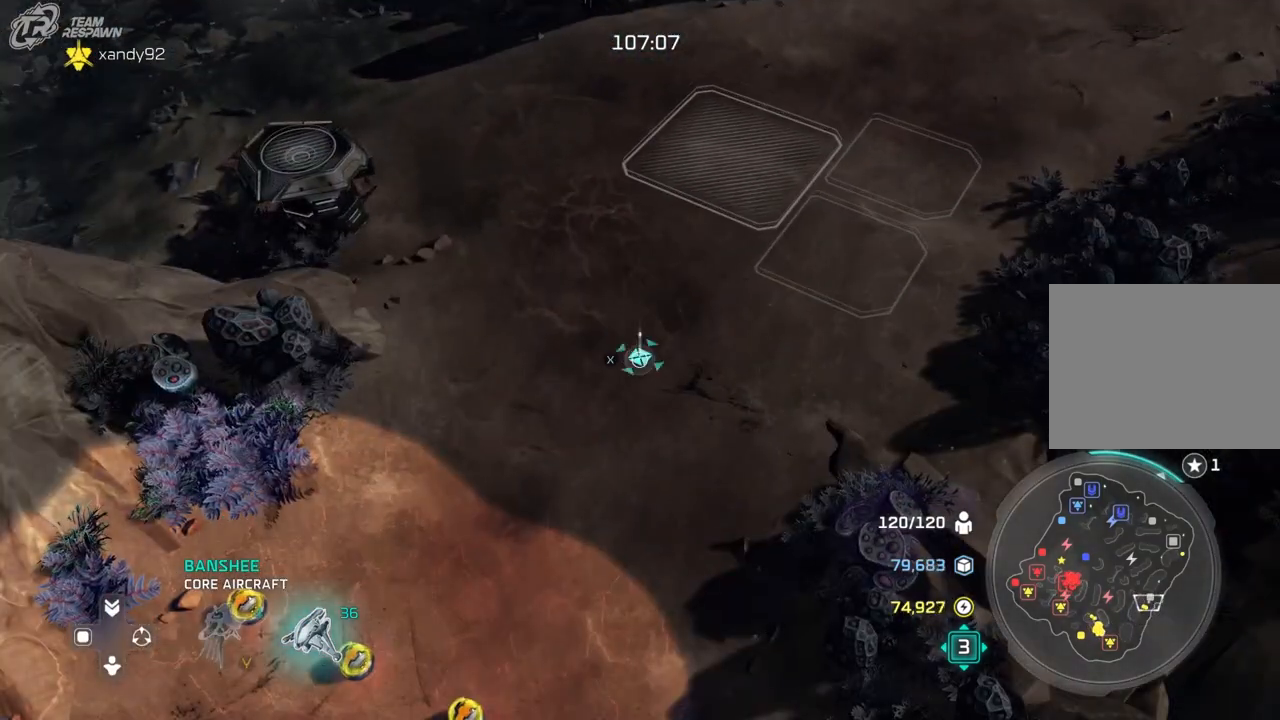
{"dt_ms": 500, "buttons": [], "left_stick": "down-left", "right_stick": "center", "events": [[67, "left_stick", "down-left"]]}
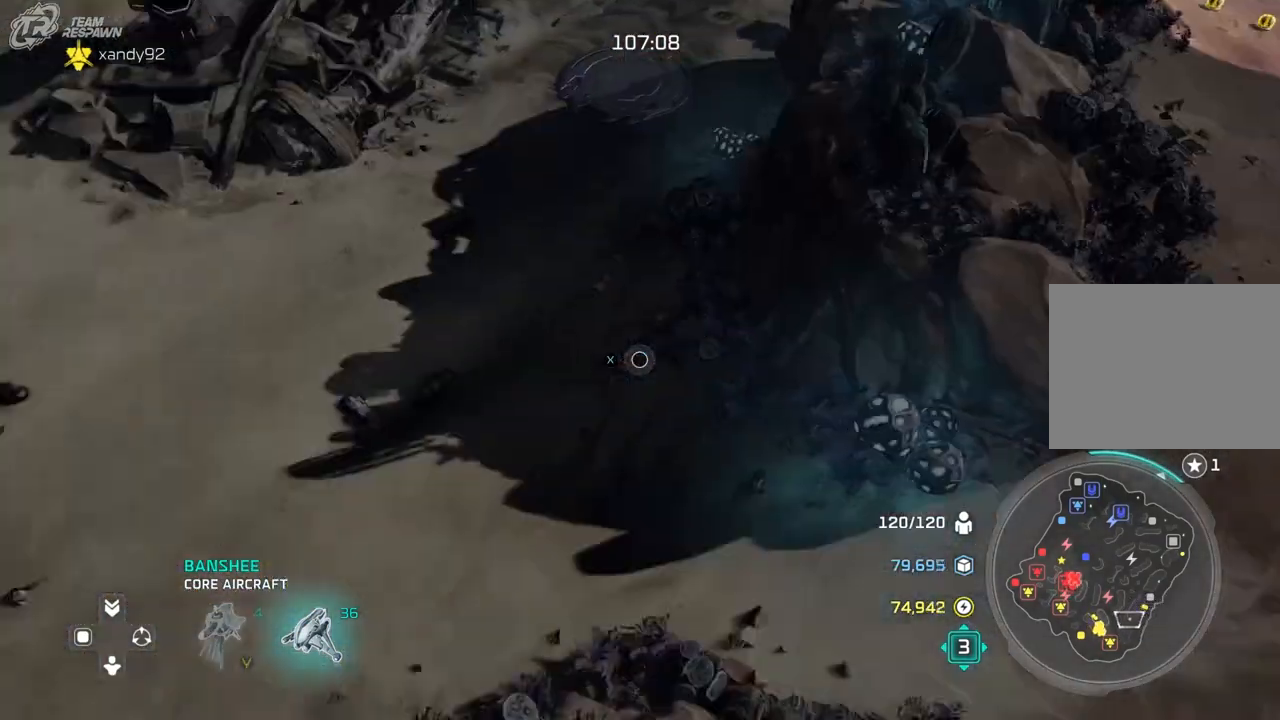
{"dt_ms": 500, "buttons": [], "left_stick": "center", "right_stick": "center", "events": [[133, "left_stick", "center"]]}